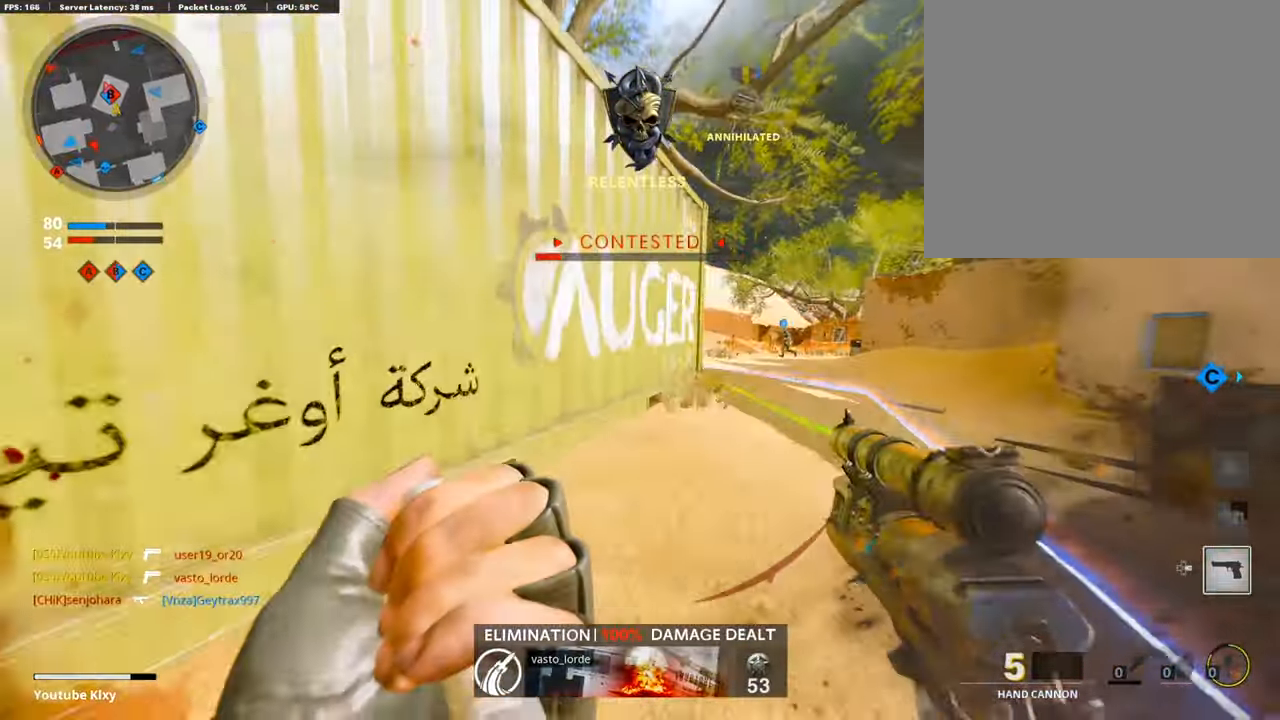
Gameplay with a controller (PlayStation layout); each line is a JSON object with the inputs held at the frame after it. "events" lists button and stick changes between this image and that frame as [ms after this image, input, new state], when the widget could be followed in between.
{"buttons": [], "left_stick": "up", "right_stick": "center", "events": [[135, "L3", "up"], [135, "left_stick", "up"], [135, "right_stick", "right"], [219, "right_stick", "center"]]}
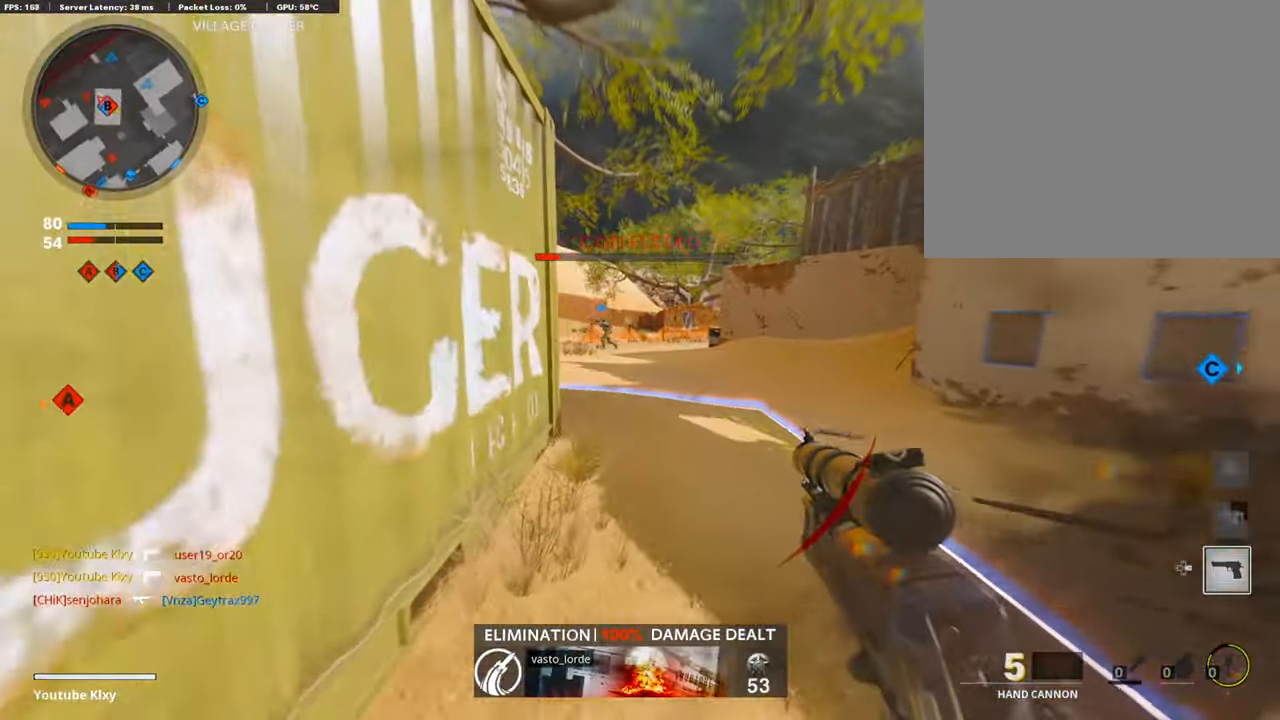
{"buttons": [], "left_stick": "up", "right_stick": "left", "events": [[353, "right_stick", "left"]]}
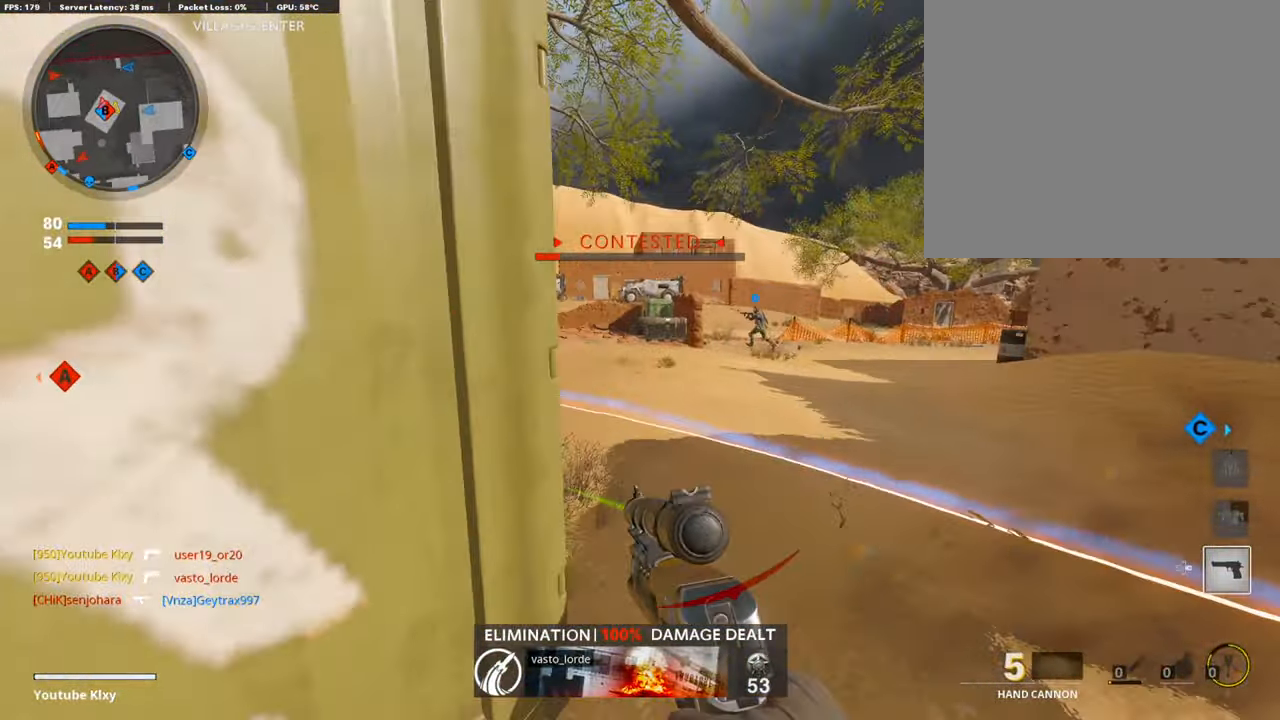
{"buttons": ["L1"], "left_stick": "up-right", "right_stick": "up-left", "events": [[168, "left_stick", "right"], [185, "L1", "down"], [236, "right_stick", "center"], [404, "right_stick", "up"], [505, "left_stick", "up-right"], [505, "right_stick", "up-left"]]}
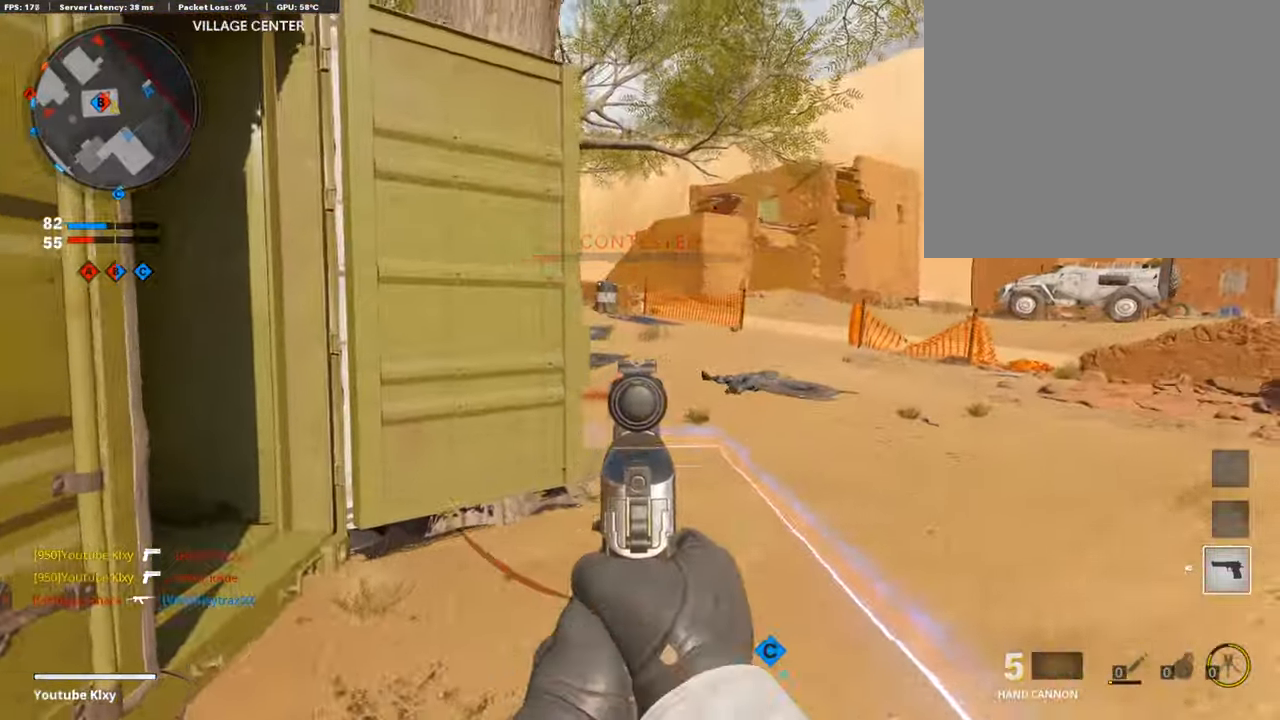
{"buttons": ["L1"], "left_stick": "right", "right_stick": "left", "events": [[219, "right_stick", "center"], [370, "right_stick", "left"], [387, "left_stick", "right"]]}
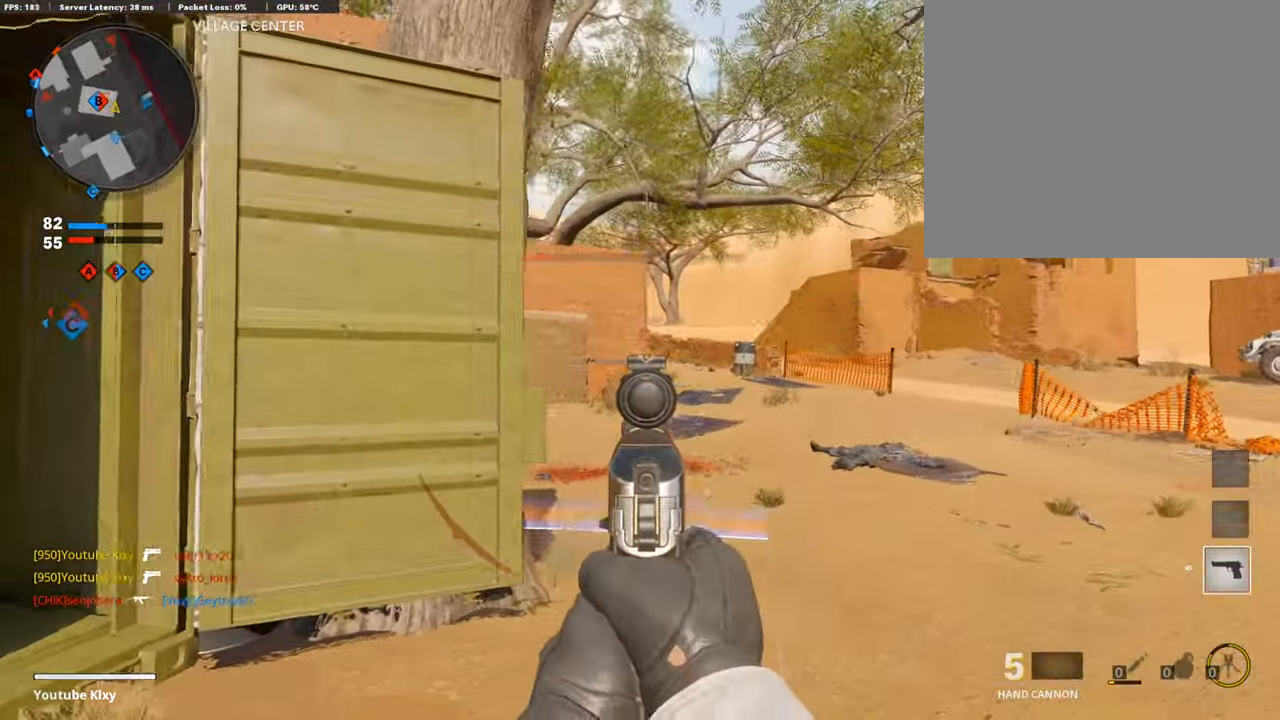
{"buttons": ["L1"], "left_stick": "left", "right_stick": "down-right", "events": [[50, "right_stick", "center"], [185, "right_stick", "up-left"], [202, "left_stick", "left"], [353, "right_stick", "center"], [454, "right_stick", "down-right"]]}
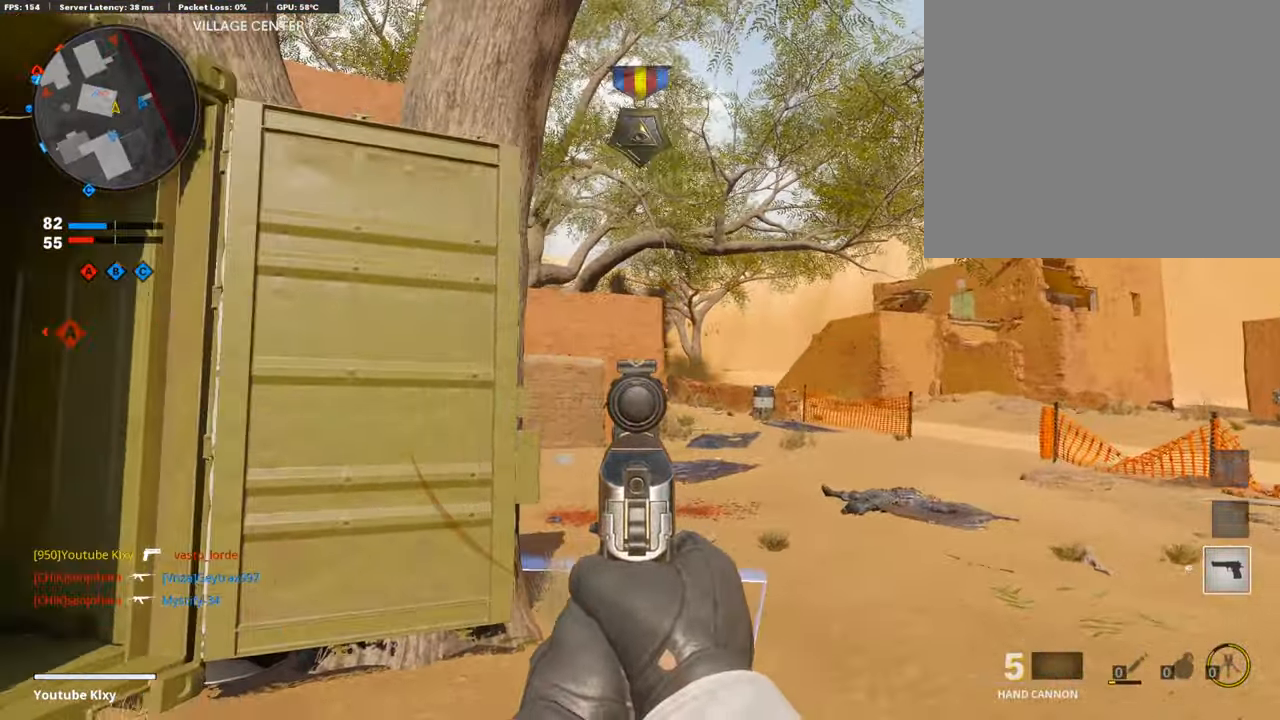
{"buttons": [], "left_stick": "up-right", "right_stick": "center", "events": [[118, "right_stick", "center"], [219, "right_stick", "left"], [303, "L1", "up"], [303, "left_stick", "center"], [354, "left_stick", "up-right"], [455, "right_stick", "center"]]}
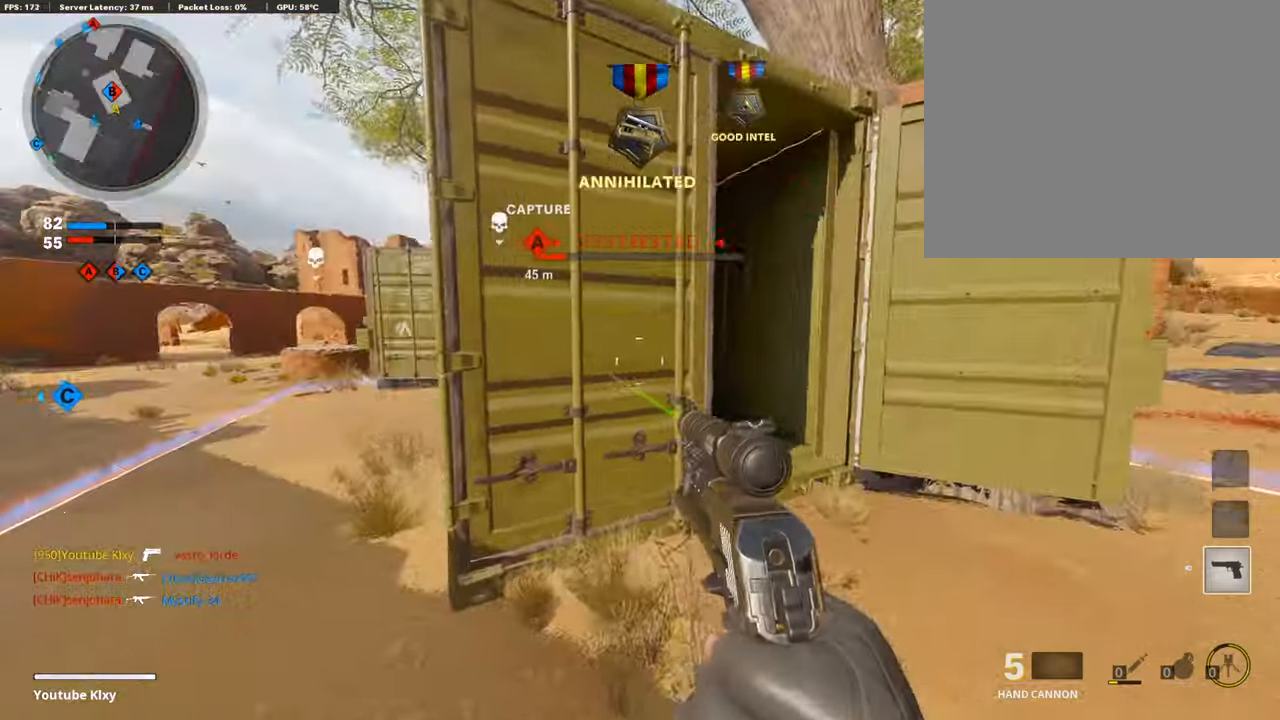
{"buttons": [], "left_stick": "right", "right_stick": "center", "events": [[51, "right_stick", "left"], [152, "right_stick", "center"], [236, "left_stick", "right"], [286, "right_stick", "right"], [472, "right_stick", "center"]]}
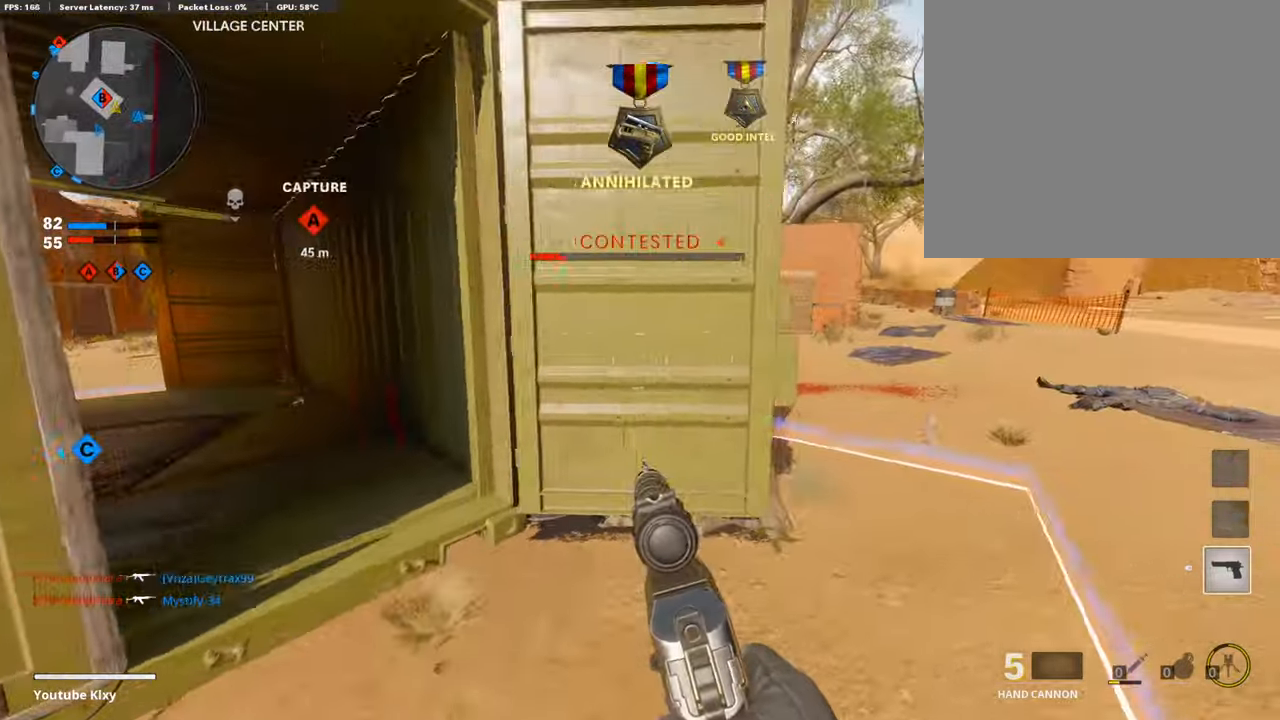
{"buttons": [], "left_stick": "up-right", "right_stick": "center", "events": [[185, "left_stick", "up-right"], [202, "right_stick", "left"], [371, "right_stick", "center"]]}
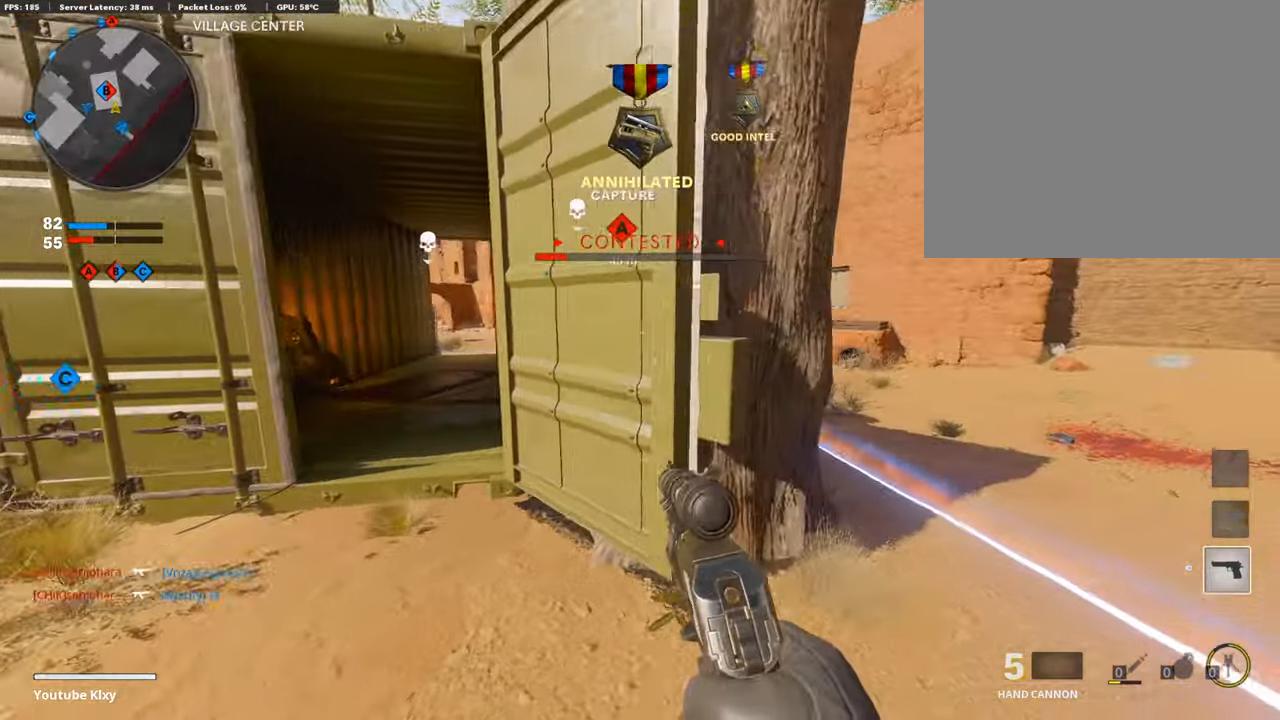
{"buttons": [], "left_stick": "up-right", "right_stick": "left", "events": [[118, "L3", "down"], [303, "L3", "up"], [320, "right_stick", "left"]]}
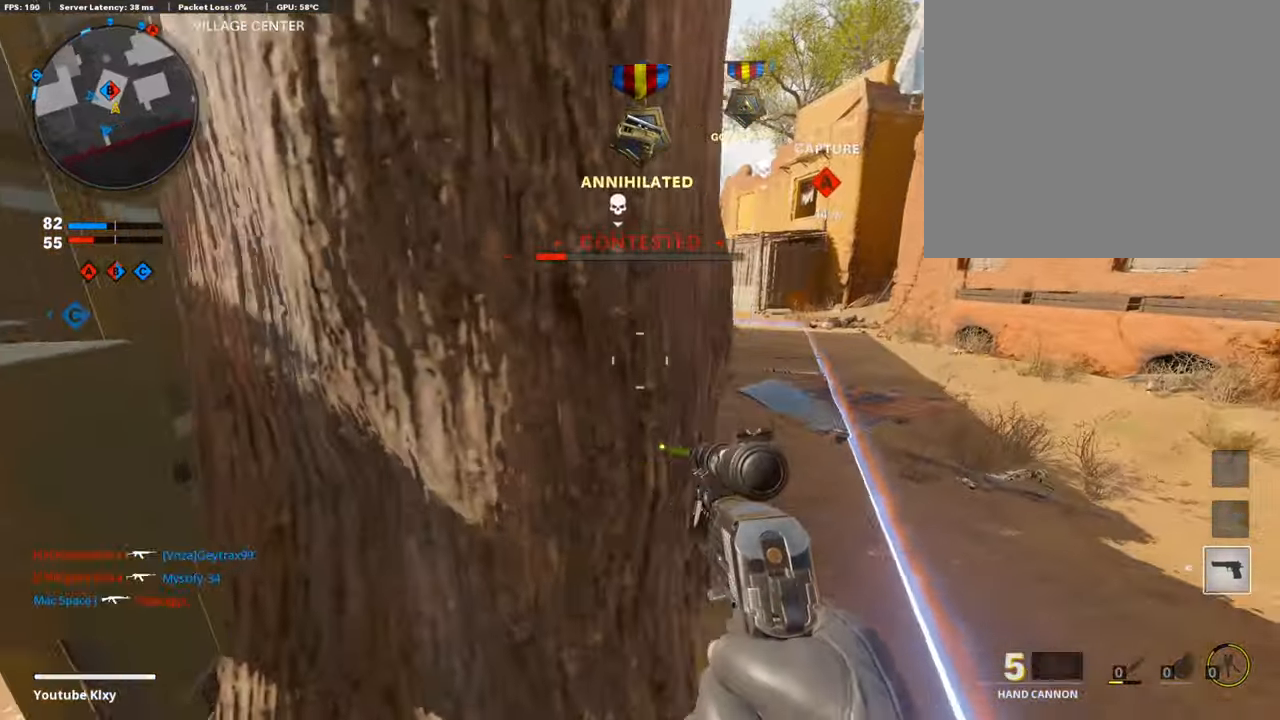
{"buttons": ["L1"], "left_stick": "left", "right_stick": "up-right", "events": [[152, "L1", "down"], [337, "right_stick", "center"], [421, "right_stick", "up-right"], [488, "left_stick", "left"]]}
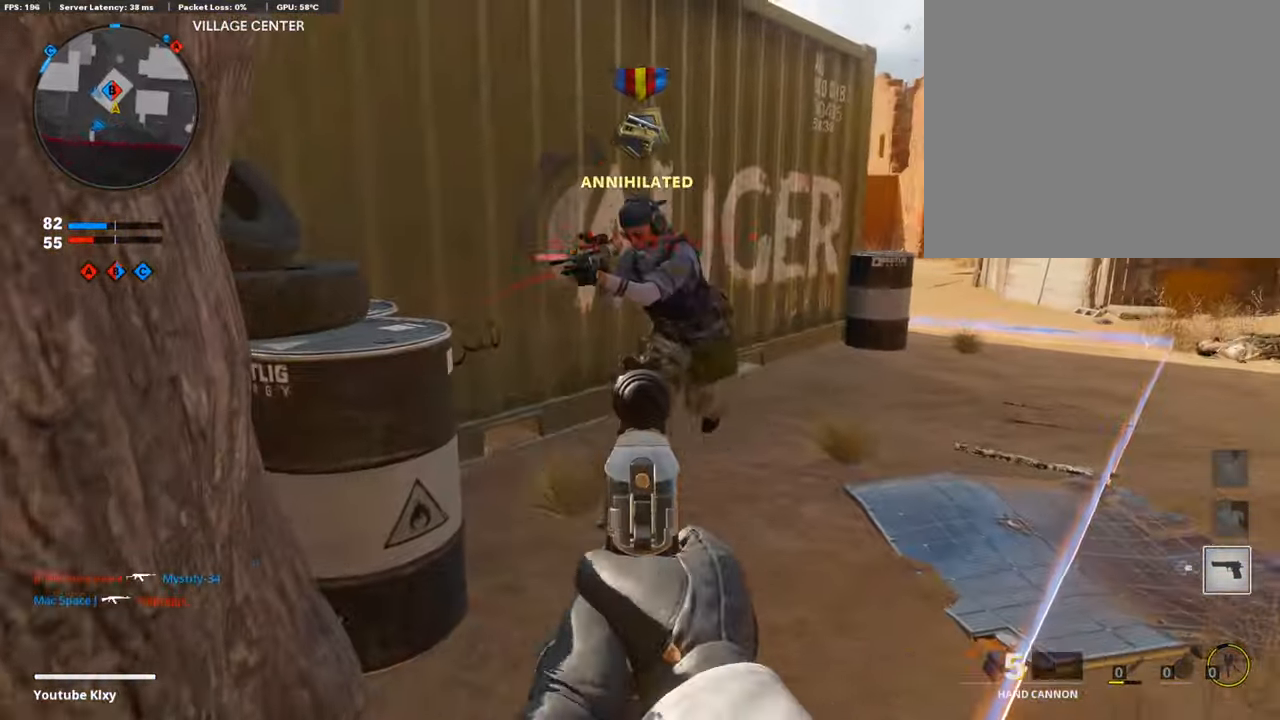
{"buttons": ["L3"], "left_stick": "up-left", "right_stick": "center", "events": [[68, "R1", "down"], [101, "right_stick", "up-left"], [118, "L1", "up"], [169, "right_stick", "up-right"], [236, "R1", "up"], [253, "right_stick", "center"], [303, "right_stick", "left"], [371, "right_stick", "down-left"], [421, "left_stick", "up-left"], [455, "L3", "down"], [505, "right_stick", "center"]]}
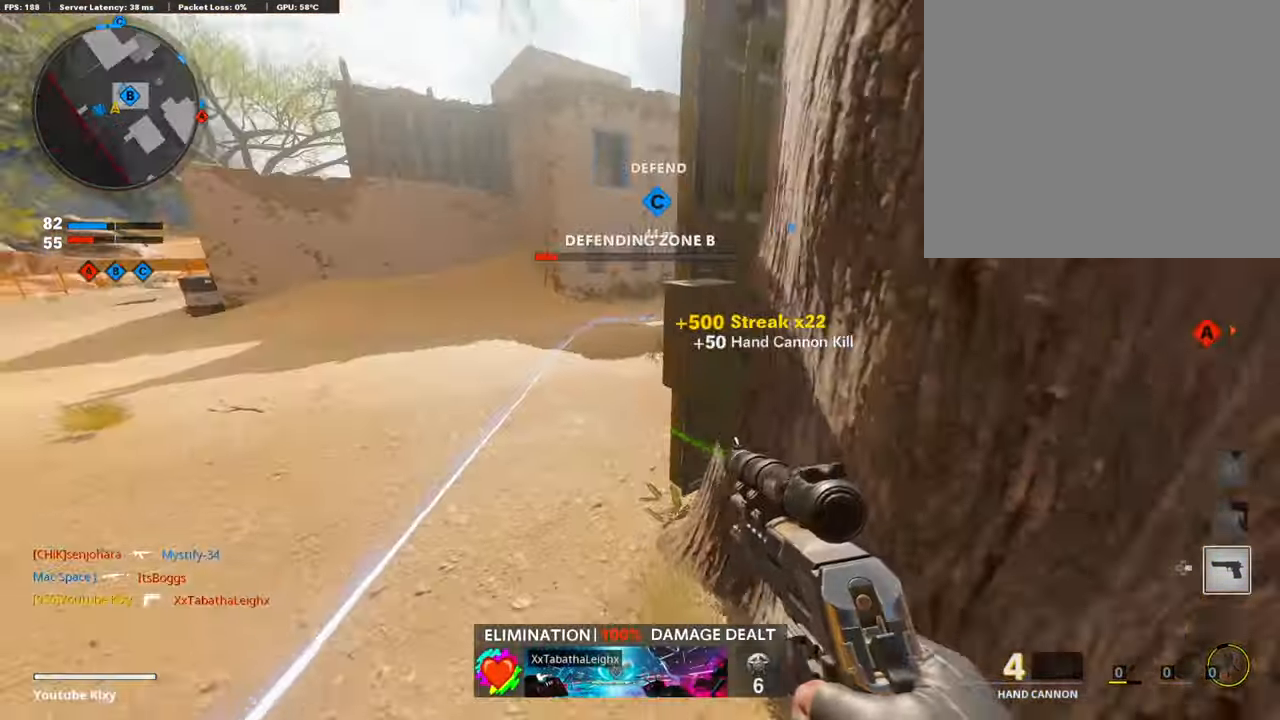
{"buttons": [], "left_stick": "up", "right_stick": "center", "events": [[51, "left_stick", "up"], [118, "right_stick", "right"], [236, "right_stick", "center"], [370, "L3", "up"]]}
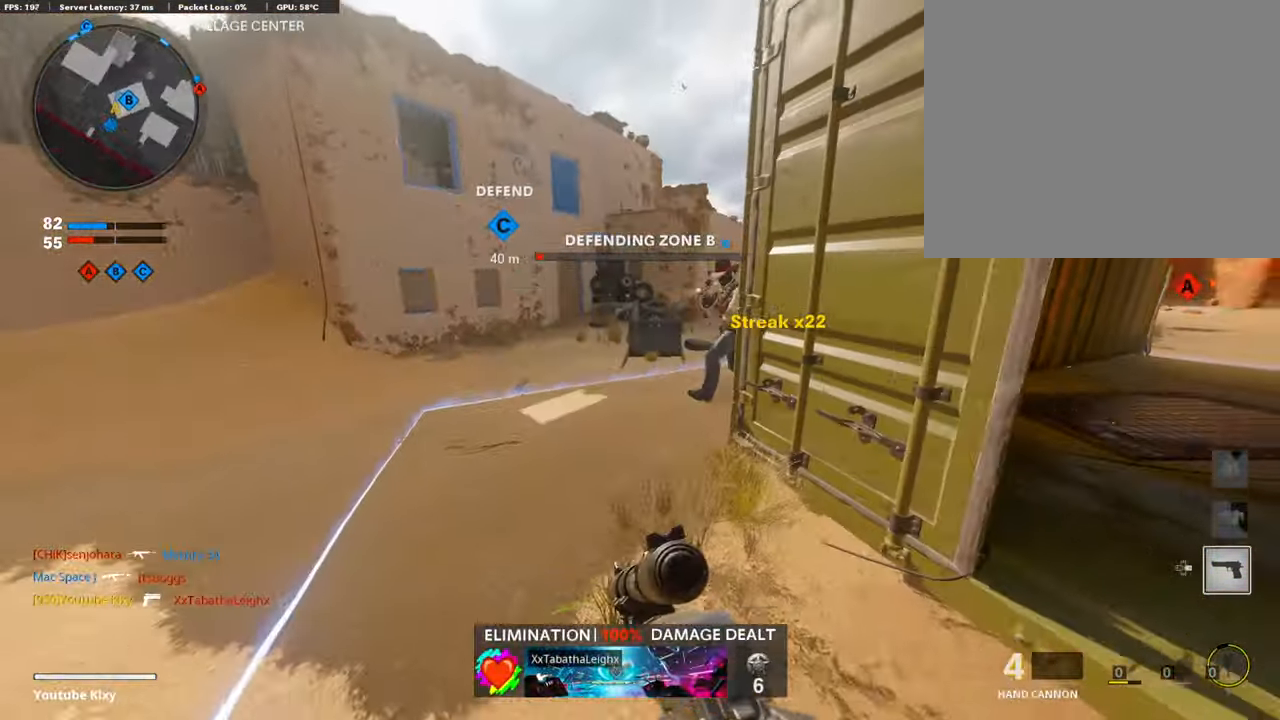
{"buttons": [], "left_stick": "up", "right_stick": "left", "events": [[371, "right_stick", "left"]]}
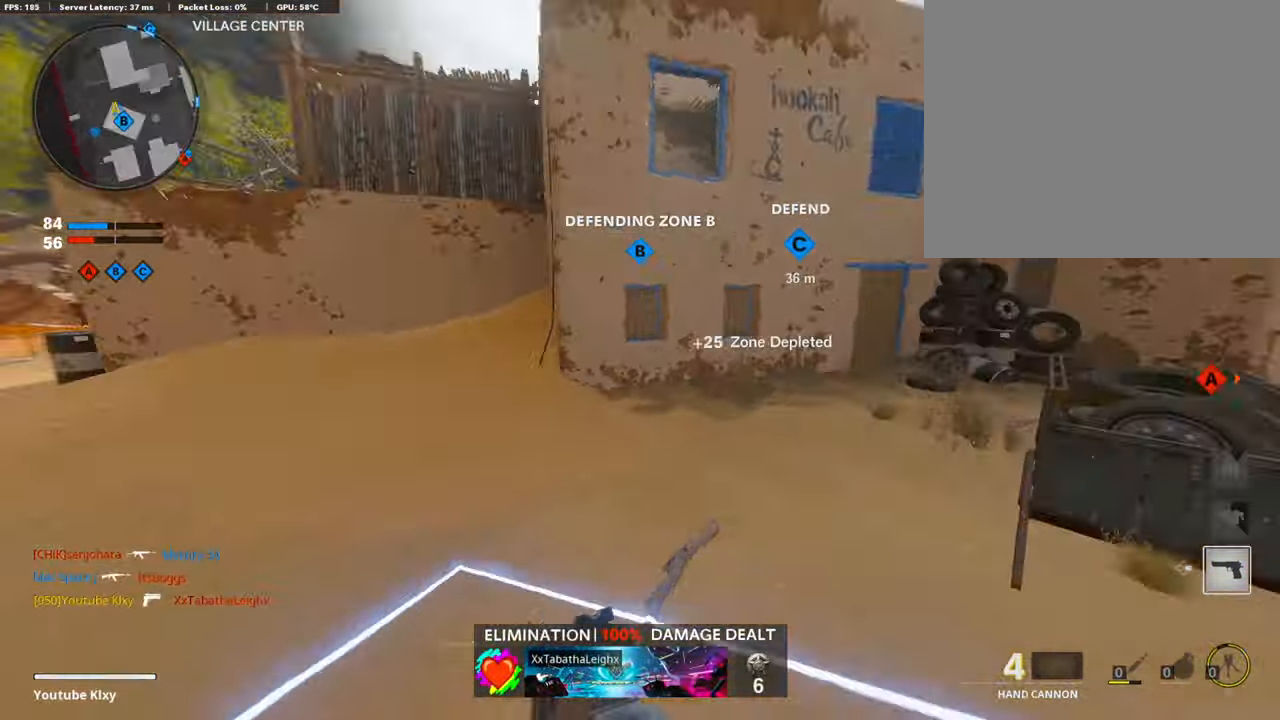
{"buttons": [], "left_stick": "up", "right_stick": "left", "events": [[118, "right_stick", "center"], [236, "right_stick", "left"], [404, "right_stick", "center"], [505, "right_stick", "left"]]}
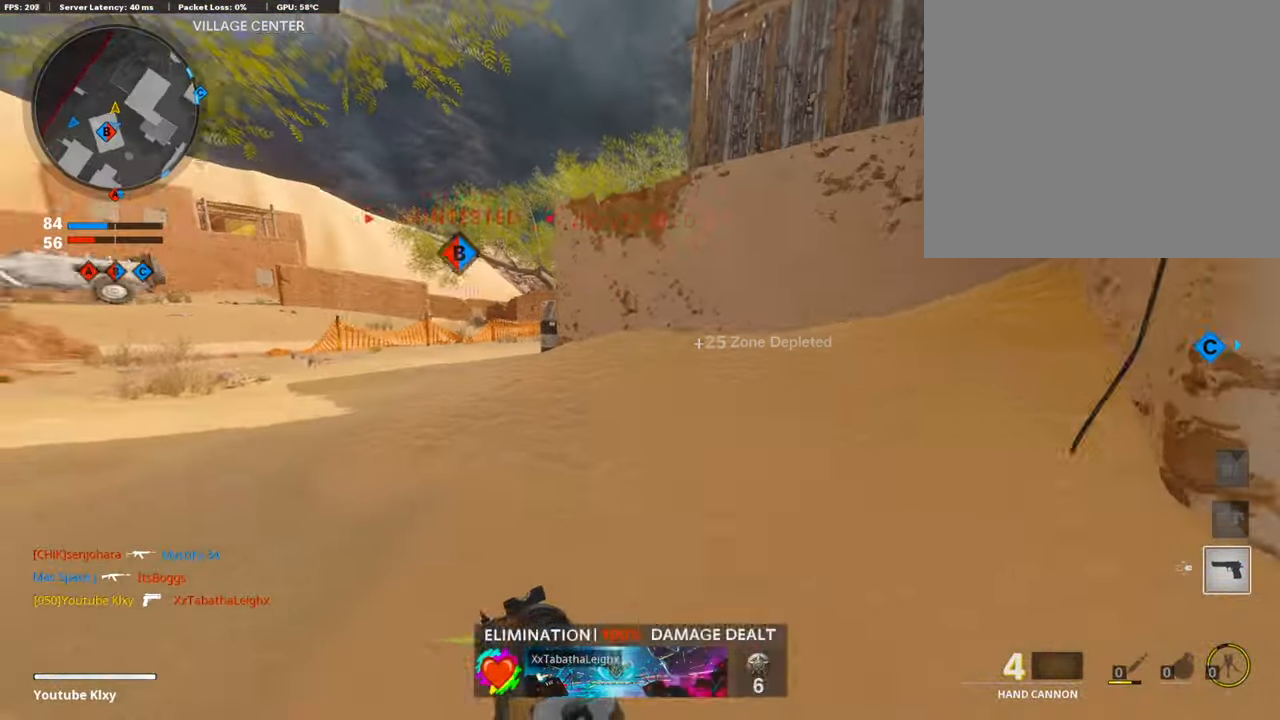
{"buttons": [], "left_stick": "up", "right_stick": "center", "events": [[168, "right_stick", "center"]]}
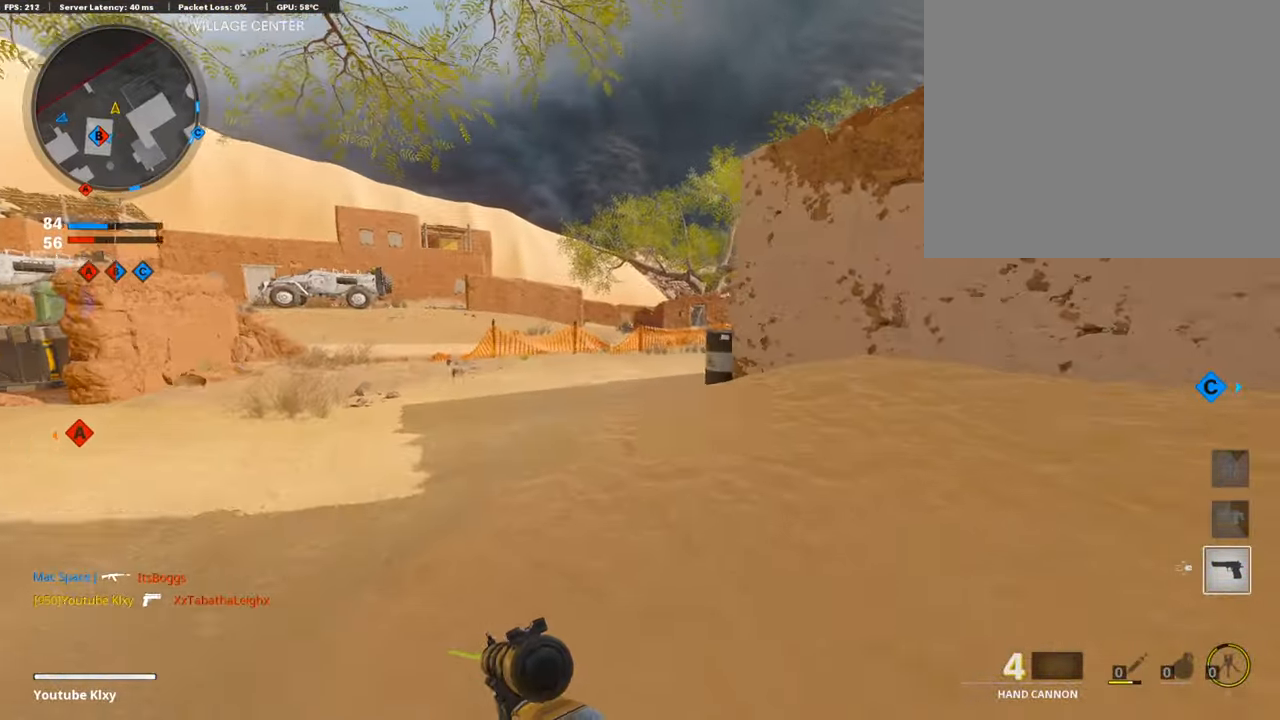
{"buttons": [], "left_stick": "up", "right_stick": "right", "events": [[303, "right_stick", "right"]]}
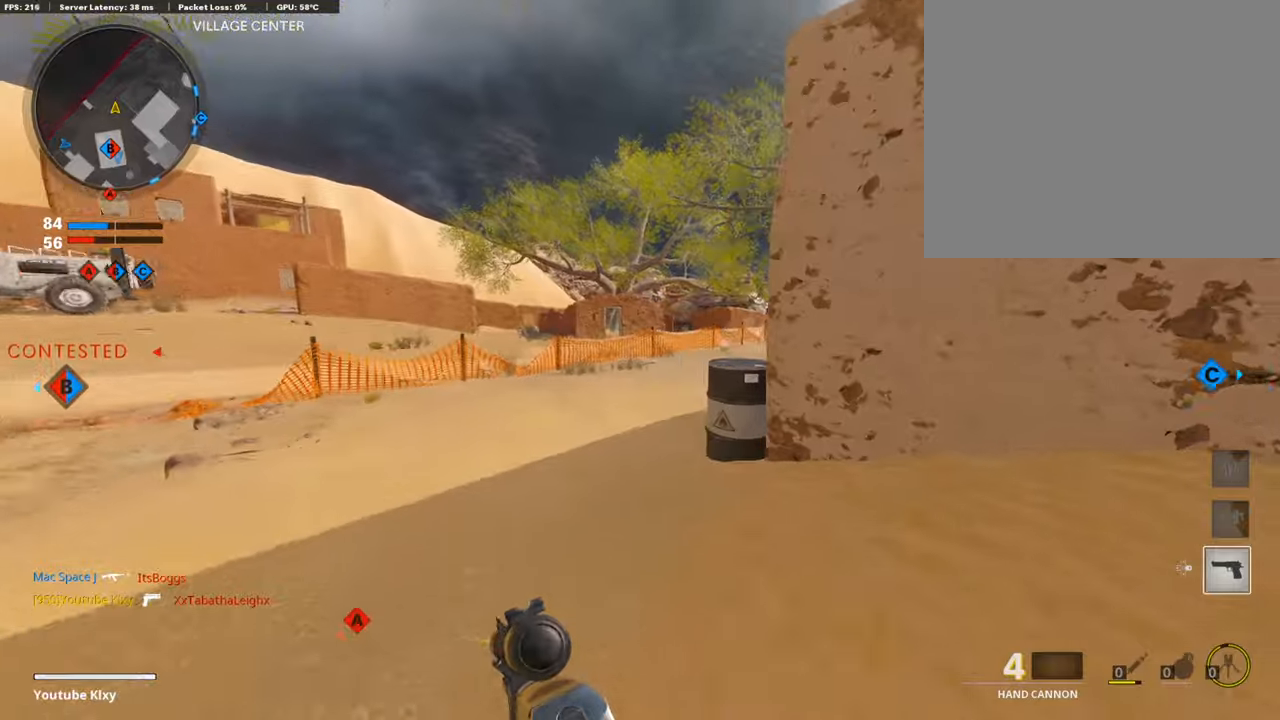
{"buttons": ["L3"], "left_stick": "up-right", "right_stick": "center", "events": [[51, "R3", "down"], [51, "right_stick", "center"], [186, "R3", "up"], [270, "R3", "down"], [303, "L3", "down"], [371, "L3", "up"], [371, "R3", "up"], [371, "right_stick", "right"], [455, "left_stick", "up-right"], [455, "right_stick", "center"], [489, "L3", "down"]]}
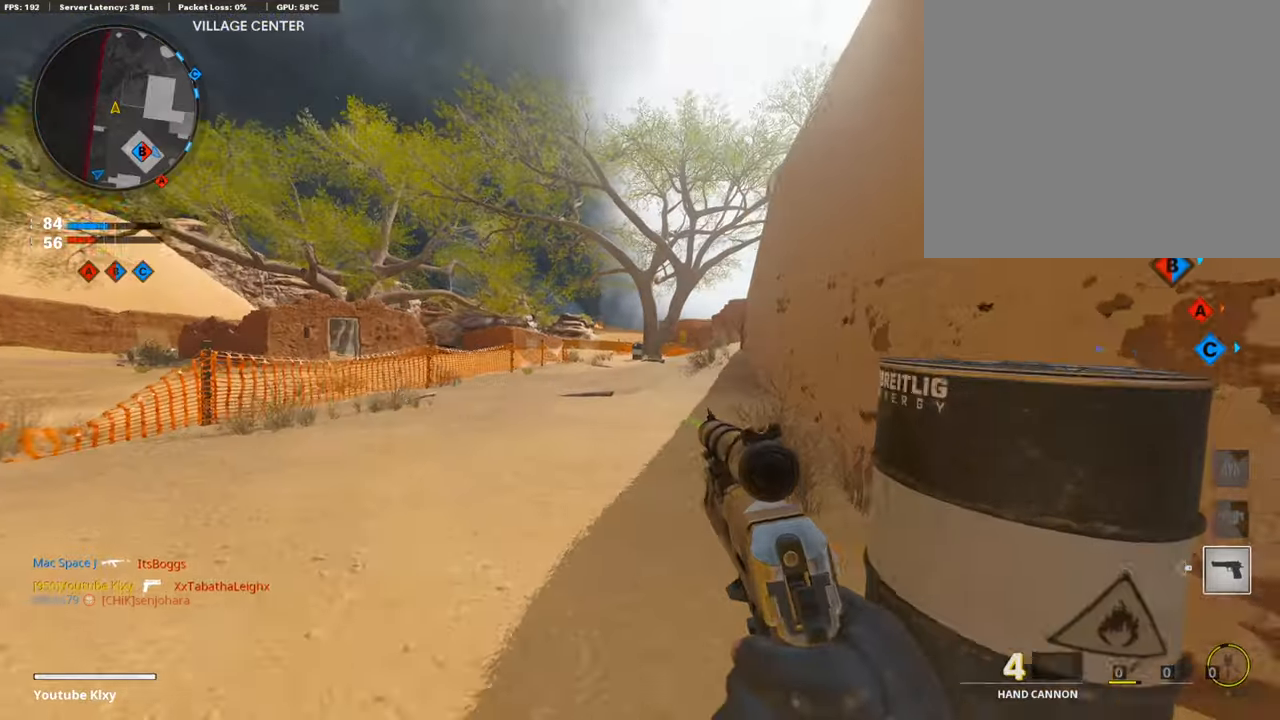
{"buttons": [], "left_stick": "up", "right_stick": "center", "events": [[135, "left_stick", "up"], [270, "L3", "up"]]}
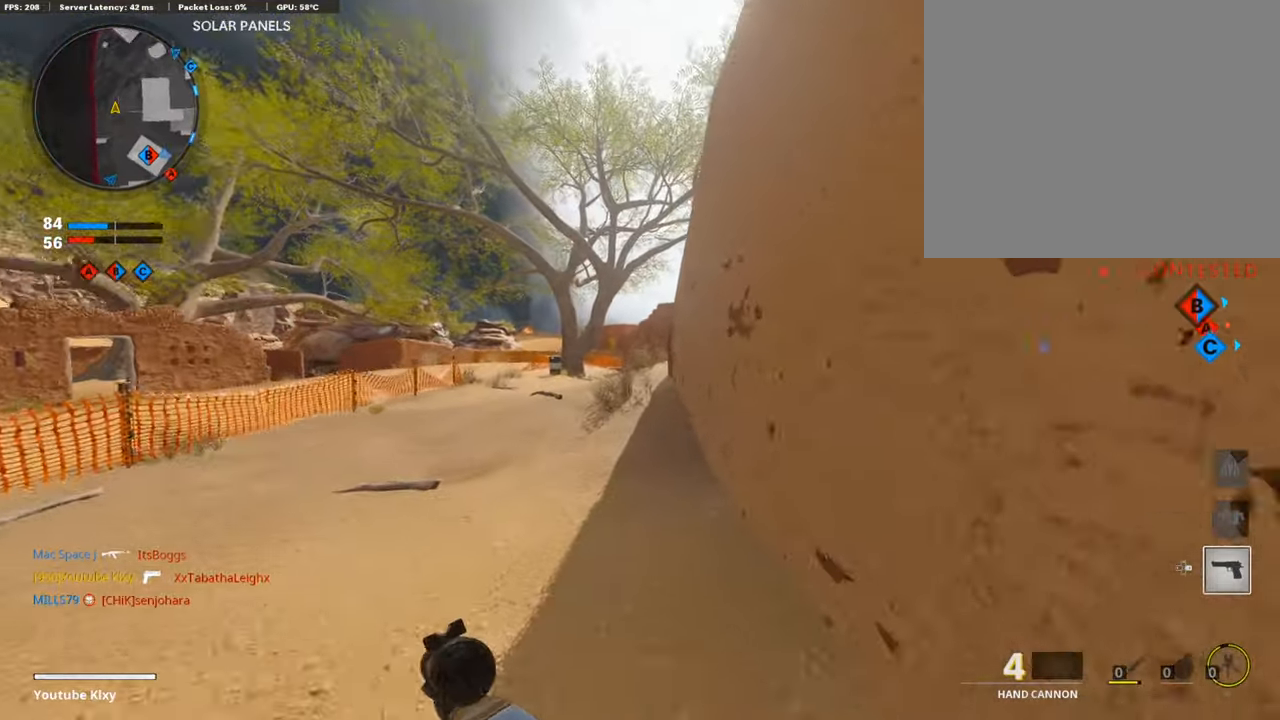
{"buttons": [], "left_stick": "down-right", "right_stick": "center", "events": [[17, "right_stick", "right"], [219, "left_stick", "down-left"], [354, "right_stick", "center"], [404, "left_stick", "down-right"]]}
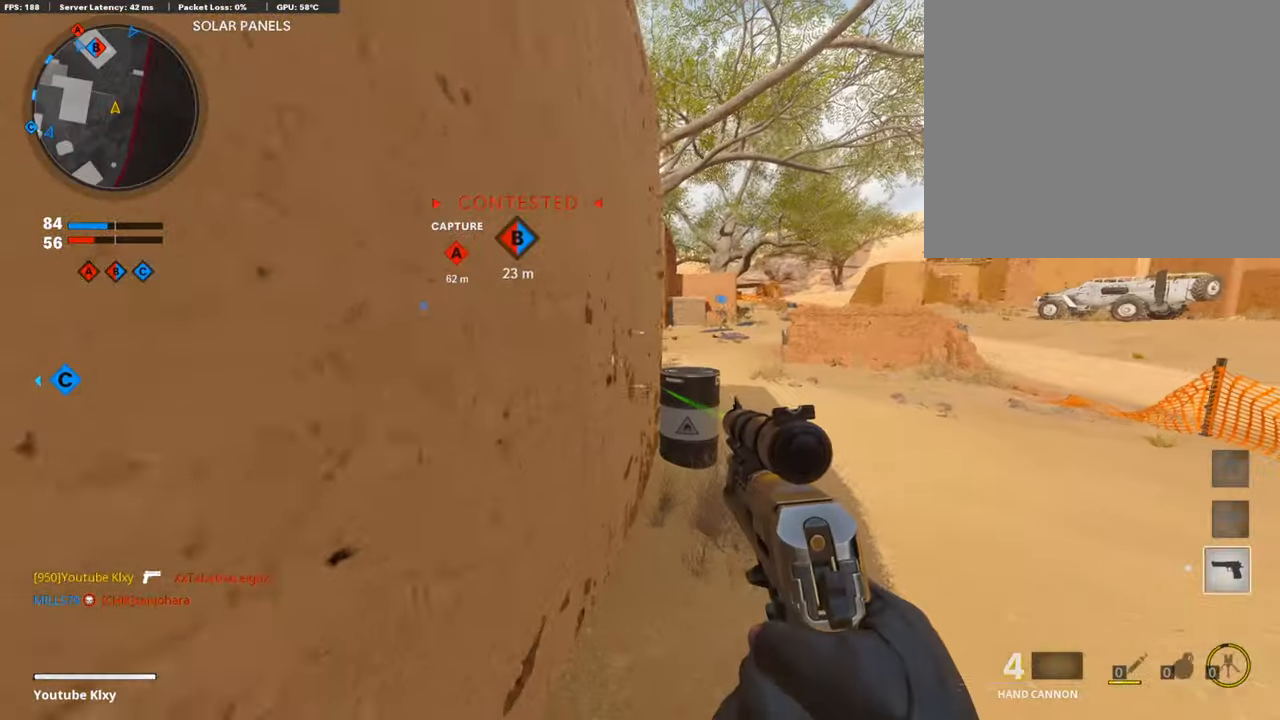
{"buttons": ["L1"], "left_stick": "up-right", "right_stick": "left", "events": [[34, "left_stick", "up-right"], [118, "L3", "down"], [169, "left_stick", "up"], [438, "L1", "down"], [438, "L3", "up"], [438, "left_stick", "up-right"], [505, "right_stick", "left"]]}
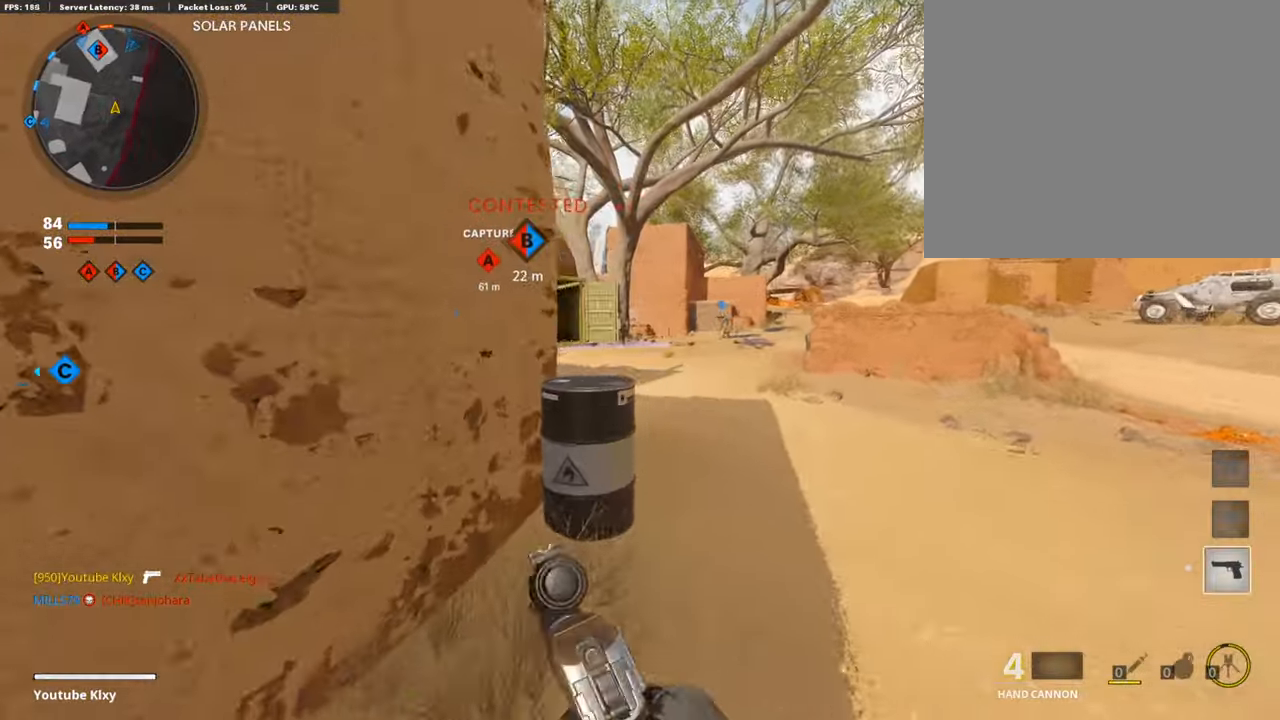
{"buttons": ["L1"], "left_stick": "up-right", "right_stick": "center", "events": [[101, "right_stick", "center"], [219, "right_stick", "left"], [354, "right_stick", "center"]]}
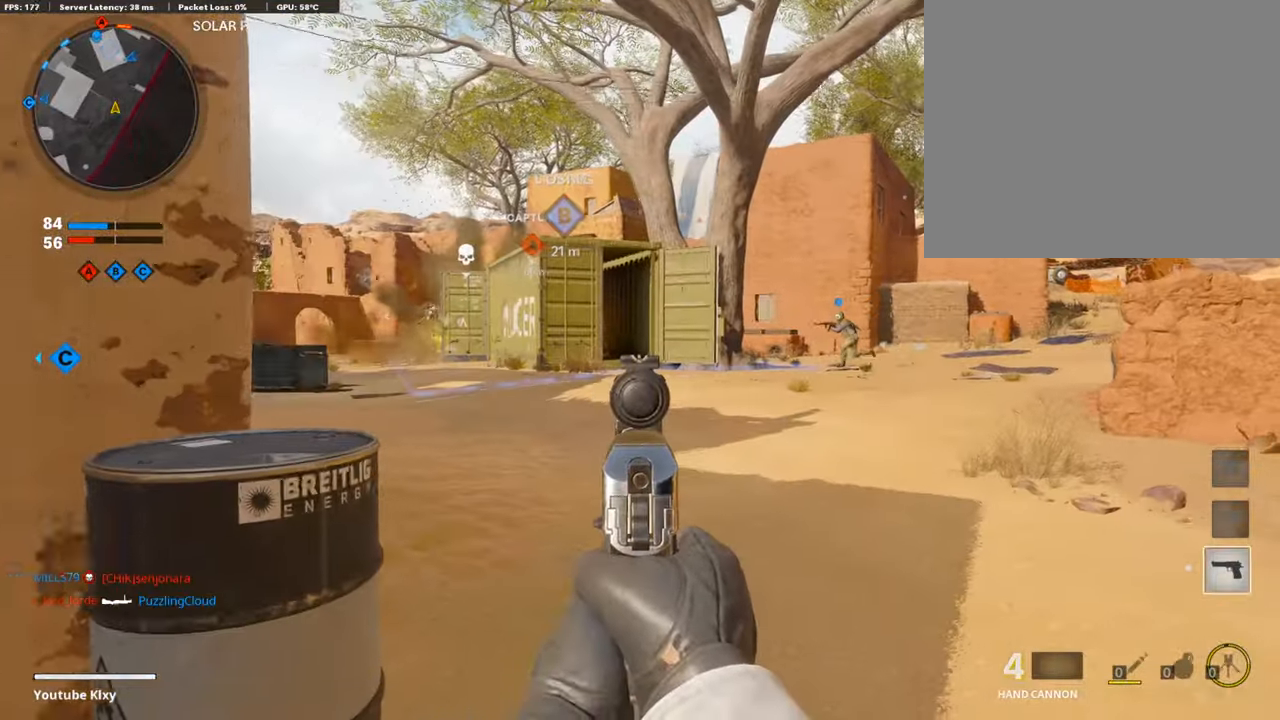
{"buttons": ["L1"], "left_stick": "right", "right_stick": "left", "events": [[152, "left_stick", "right"], [472, "right_stick", "left"]]}
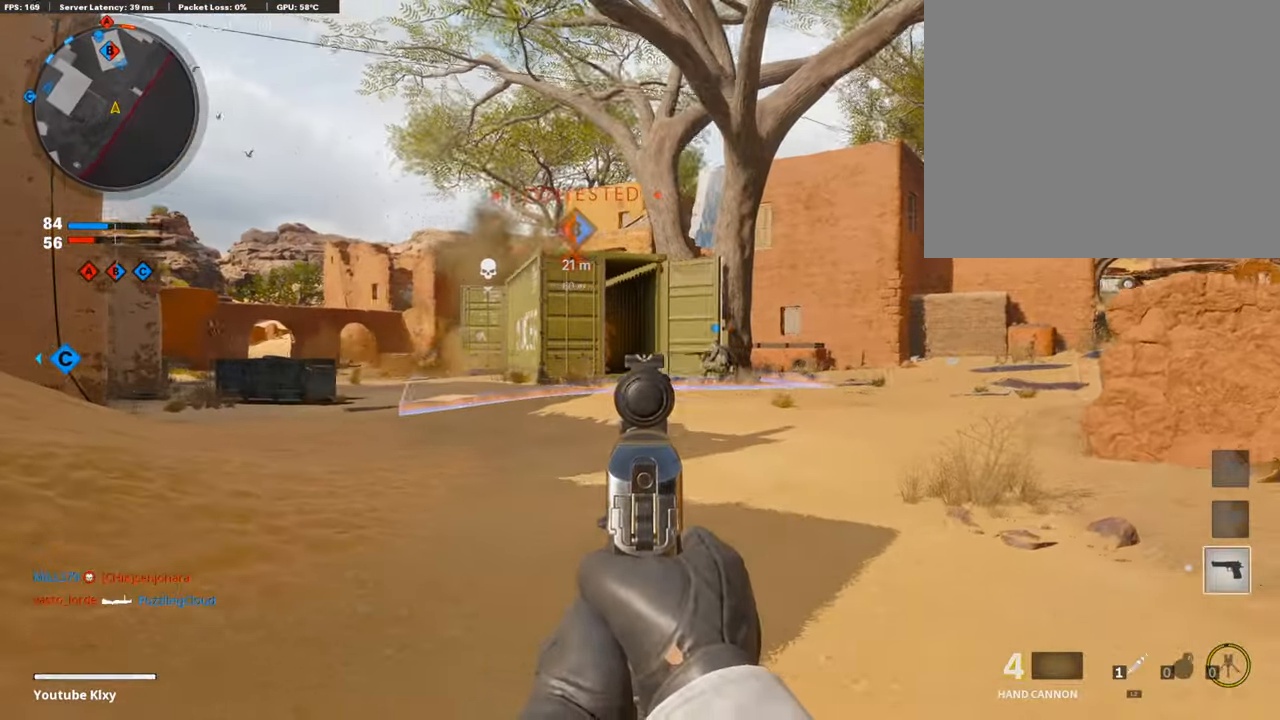
{"buttons": [], "left_stick": "down-left", "right_stick": "center", "events": [[219, "right_stick", "up-left"], [236, "left_stick", "down-right"], [320, "R1", "down"], [388, "L1", "up"], [388, "left_stick", "down-left"], [404, "right_stick", "center"], [472, "R1", "up"]]}
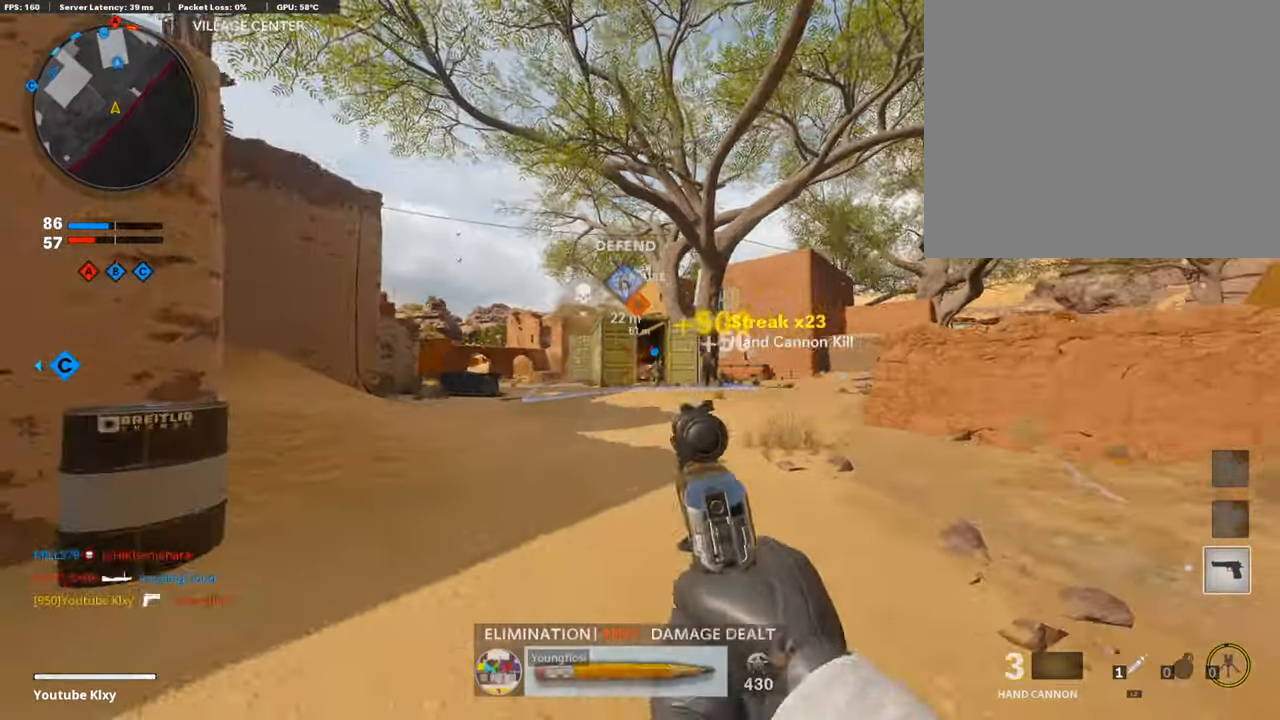
{"buttons": ["L3"], "left_stick": "up", "right_stick": "left", "events": [[68, "right_stick", "left"], [169, "left_stick", "up-left"], [236, "L3", "down"], [320, "right_stick", "center"], [354, "left_stick", "up"], [472, "right_stick", "left"]]}
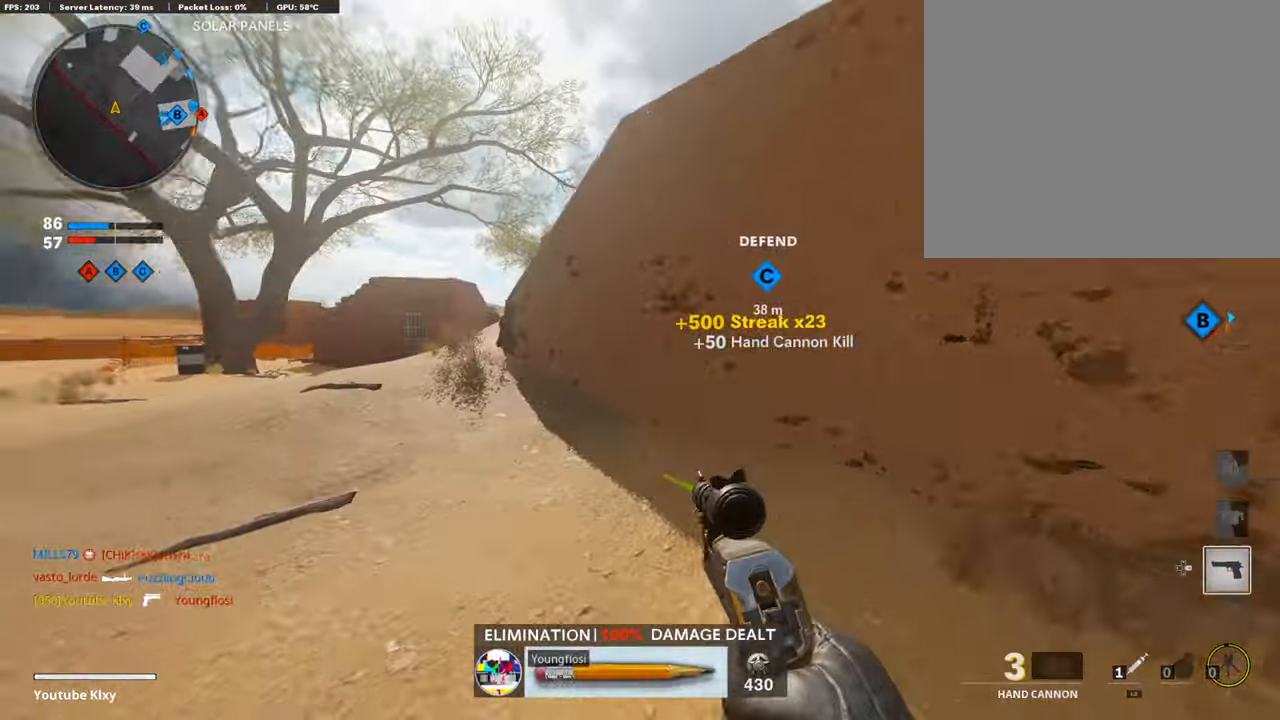
{"buttons": [], "left_stick": "up", "right_stick": "right", "events": [[34, "R3", "down"], [169, "L3", "up"], [169, "R3", "up"], [219, "right_stick", "center"], [286, "L3", "down"], [286, "R3", "down"], [404, "L3", "up"], [404, "R3", "up"], [421, "right_stick", "right"]]}
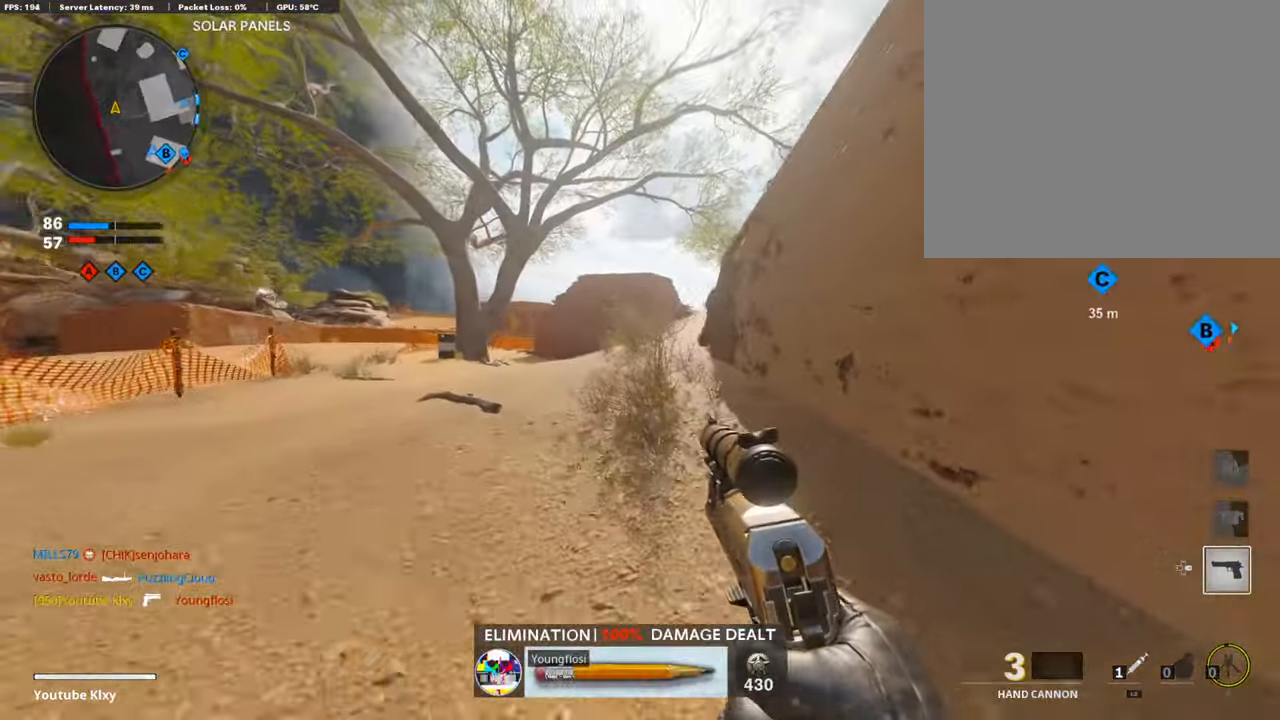
{"buttons": ["L3", "R3"], "left_stick": "up", "right_stick": "center", "events": [[17, "L3", "down"], [51, "right_stick", "center"], [135, "right_stick", "right"], [320, "R3", "down"], [320, "right_stick", "center"], [387, "L3", "up"], [404, "R3", "up"], [404, "right_stick", "right"], [471, "L3", "down"], [471, "R3", "down"], [488, "right_stick", "center"]]}
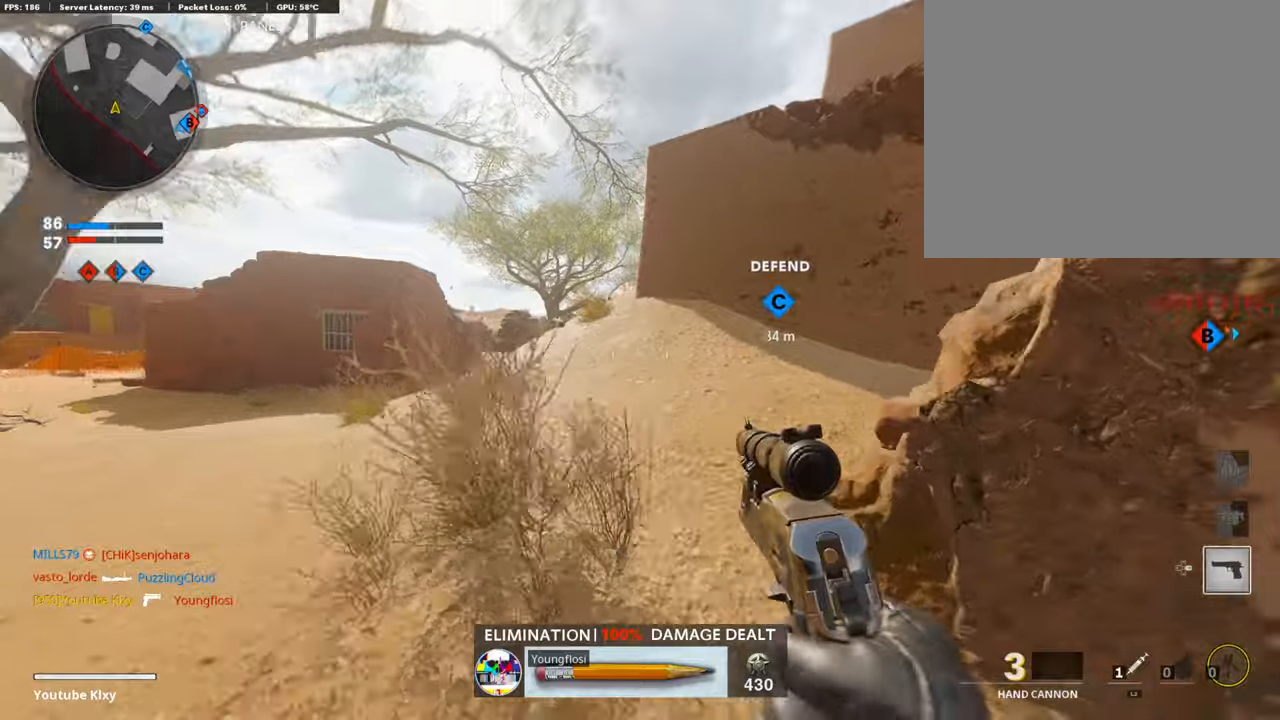
{"buttons": [], "left_stick": "up-left", "right_stick": "right", "events": [[67, "right_stick", "right"], [84, "L3", "up"], [84, "R3", "up"], [185, "left_stick", "up-left"], [303, "left_stick", "left"], [303, "right_stick", "center"], [454, "right_stick", "right"], [488, "left_stick", "up-left"]]}
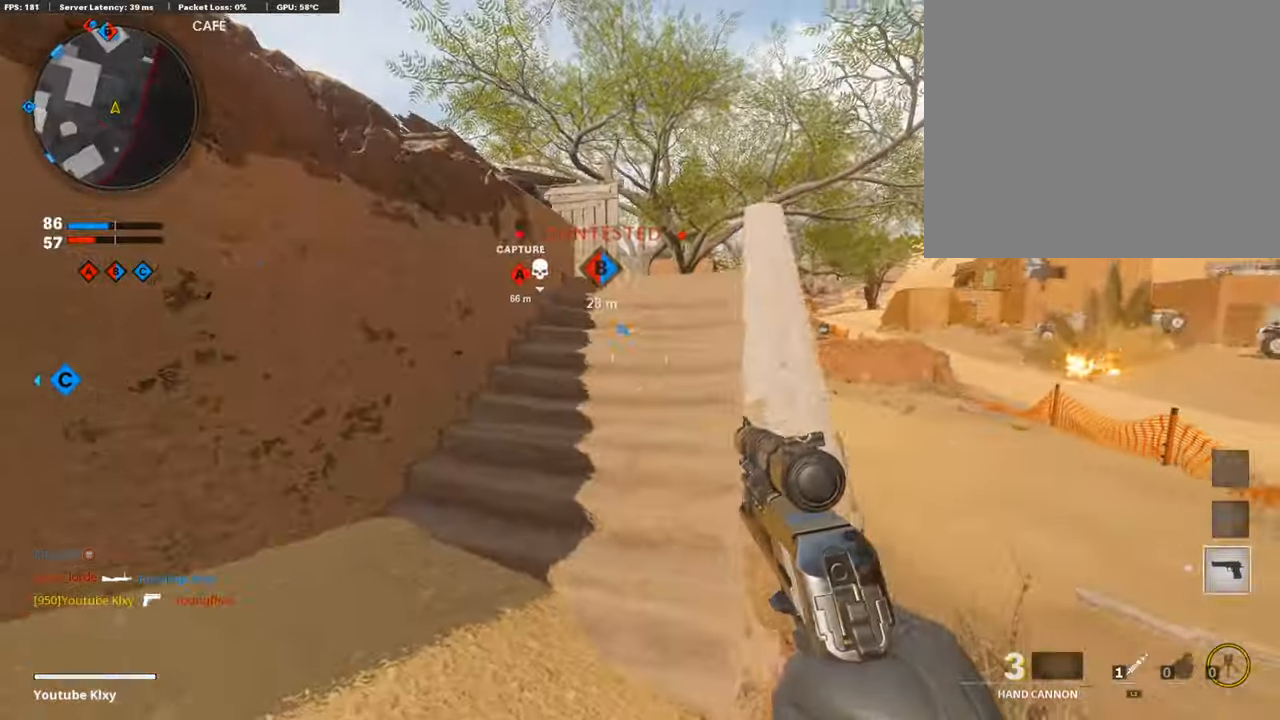
{"buttons": ["L1"], "left_stick": "up-right", "right_stick": "center", "events": [[50, "right_stick", "center"], [84, "L3", "down"], [134, "left_stick", "up"], [185, "right_stick", "right"], [252, "L3", "up"], [269, "right_stick", "center"], [370, "L1", "down"], [370, "left_stick", "up-right"]]}
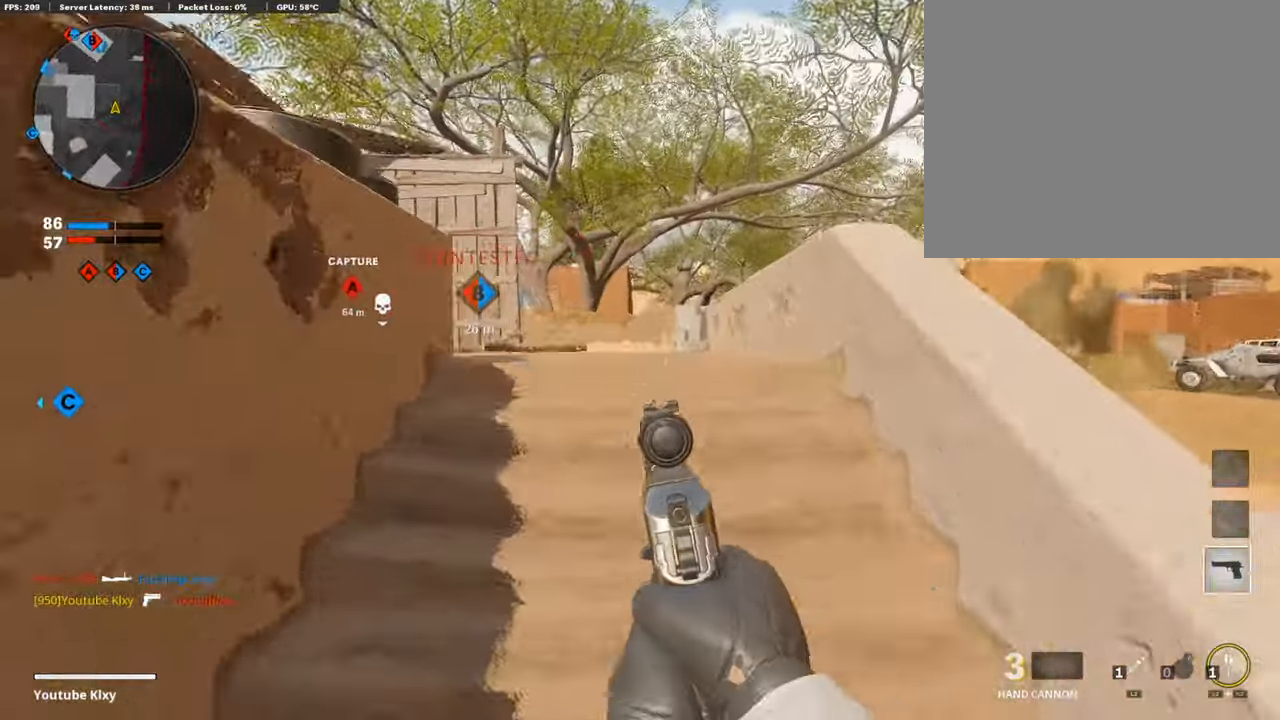
{"buttons": ["L1"], "left_stick": "center", "right_stick": "center", "events": [[134, "right_stick", "up-right"], [168, "left_stick", "up-left"], [235, "right_stick", "center"], [454, "left_stick", "center"]]}